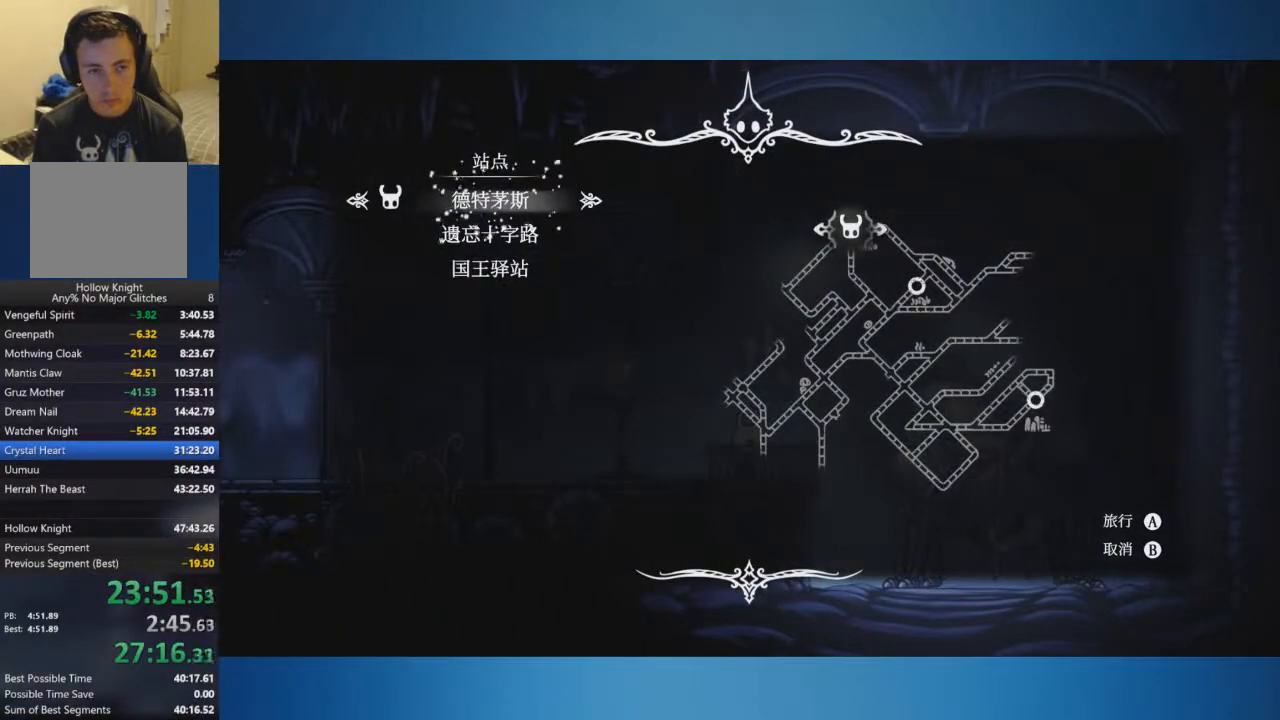
Gameplay with a controller (Xbox layout); each line is a JSON object with the inputs held at the frame after it. "events" lists button and stick changes between this image and that frame as [ms after this image, input, new state], when the widget could be followed in between. Not read: L2 L3 R2 R3.
{"buttons": [], "left_stick": "center", "right_stick": "center", "events": []}
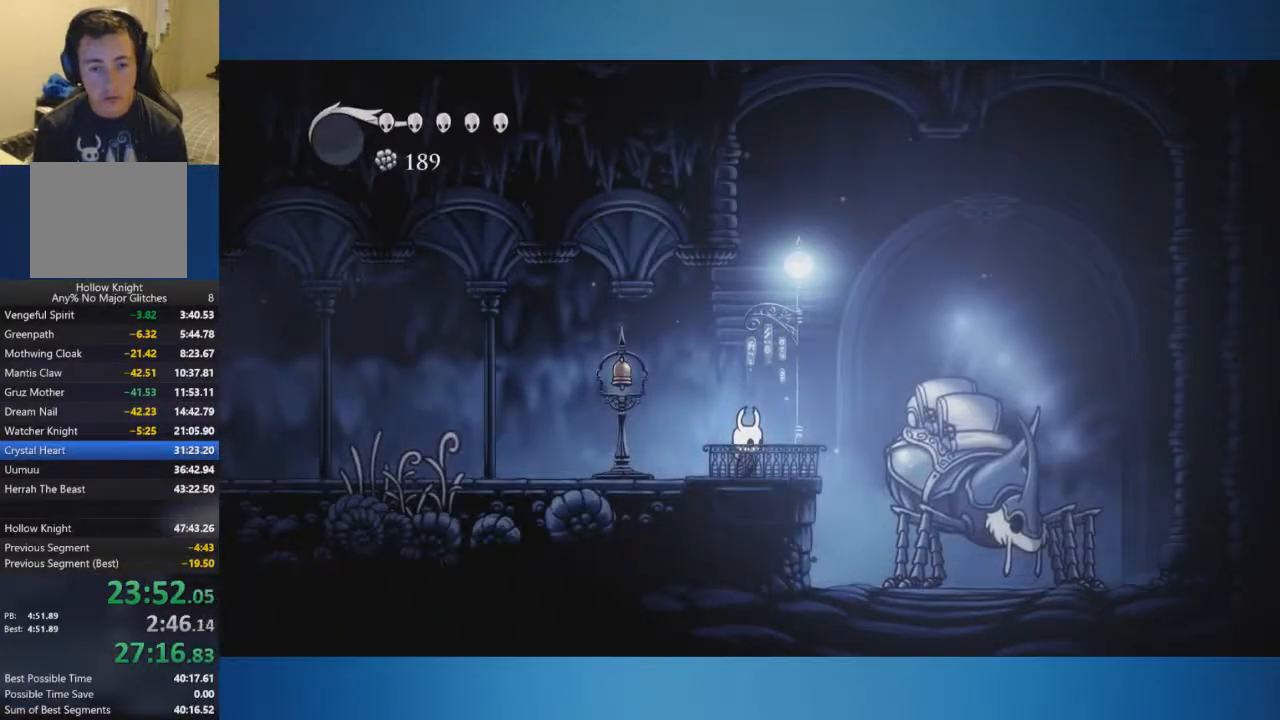
{"buttons": [], "left_stick": "center", "right_stick": "center", "events": [[33, "left_stick", "up"], [234, "left_stick", "center"], [334, "left_stick", "up"], [400, "left_stick", "center"]]}
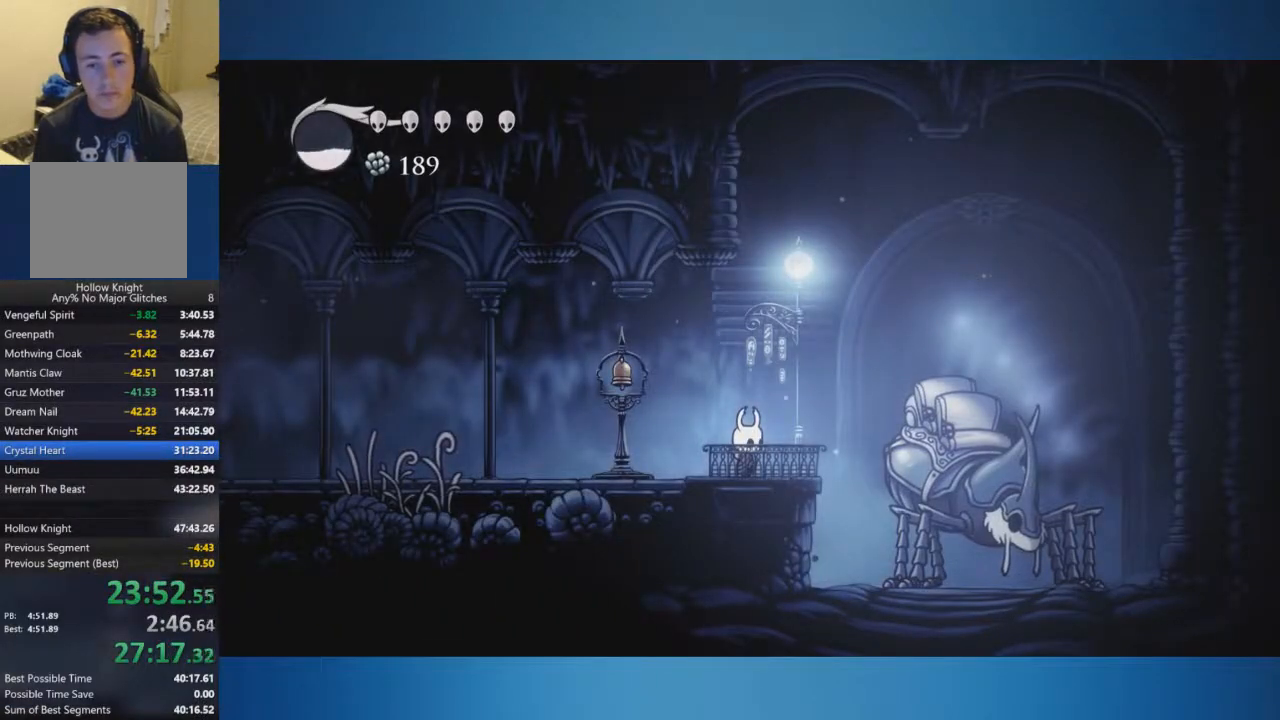
{"buttons": [], "left_stick": "up", "right_stick": "center", "events": [[16, "left_stick", "up"], [83, "left_stick", "center"], [233, "left_stick", "up"], [333, "left_stick", "center"], [483, "left_stick", "up"]]}
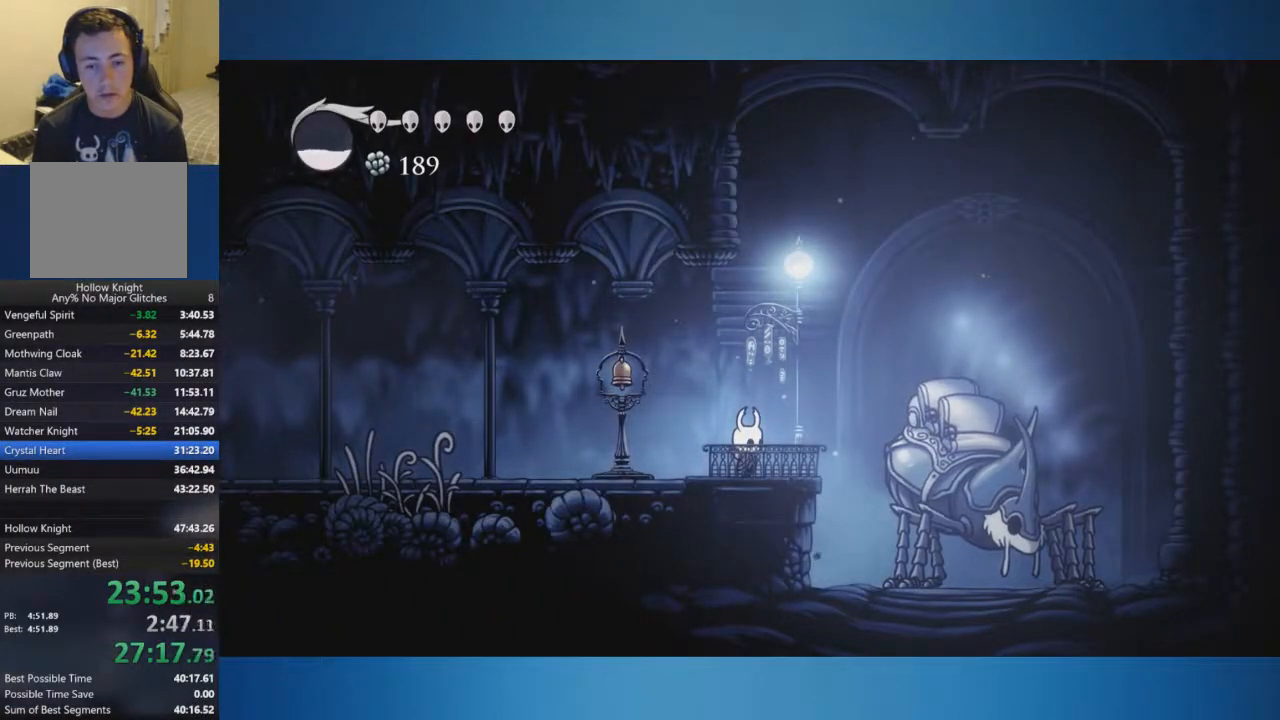
{"buttons": [], "left_stick": "center", "right_stick": "center", "events": [[134, "left_stick", "center"], [217, "left_stick", "up"], [301, "left_stick", "center"]]}
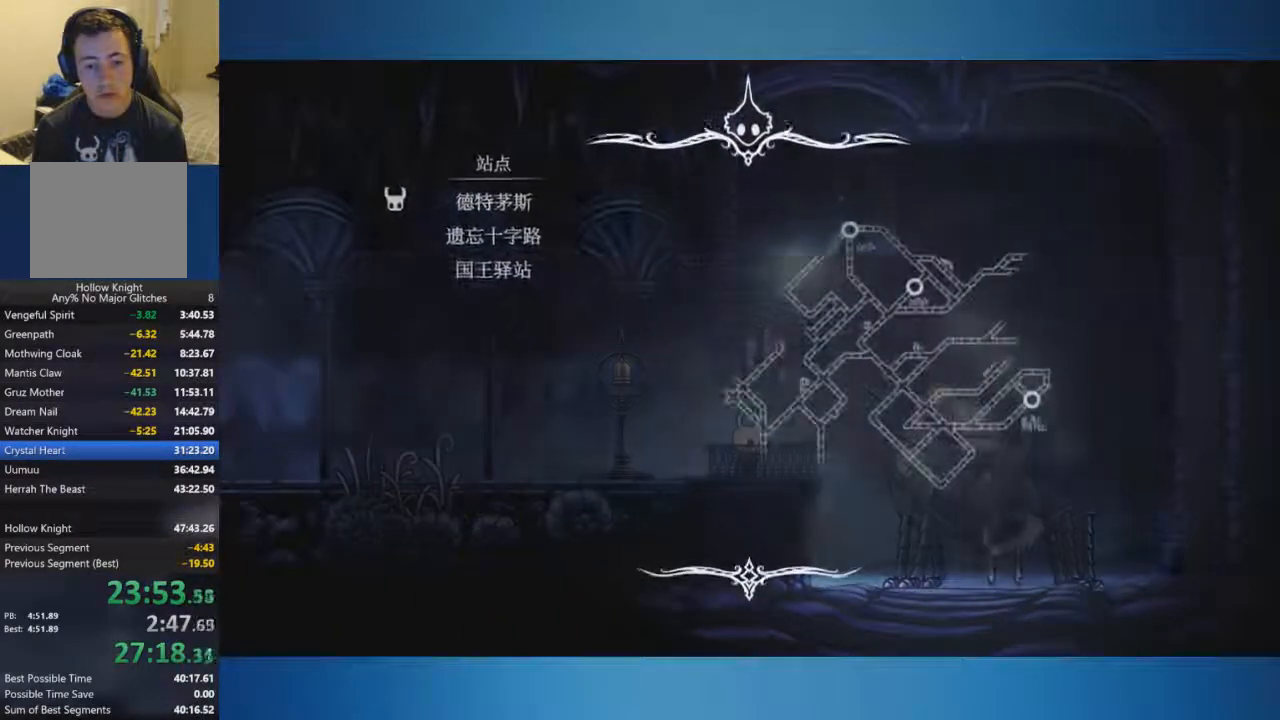
{"buttons": ["A"], "left_stick": "center", "right_stick": "center", "events": [[200, "left_stick", "down"], [283, "left_stick", "center"], [300, "A", "down"], [350, "A", "up"], [384, "A", "down"]]}
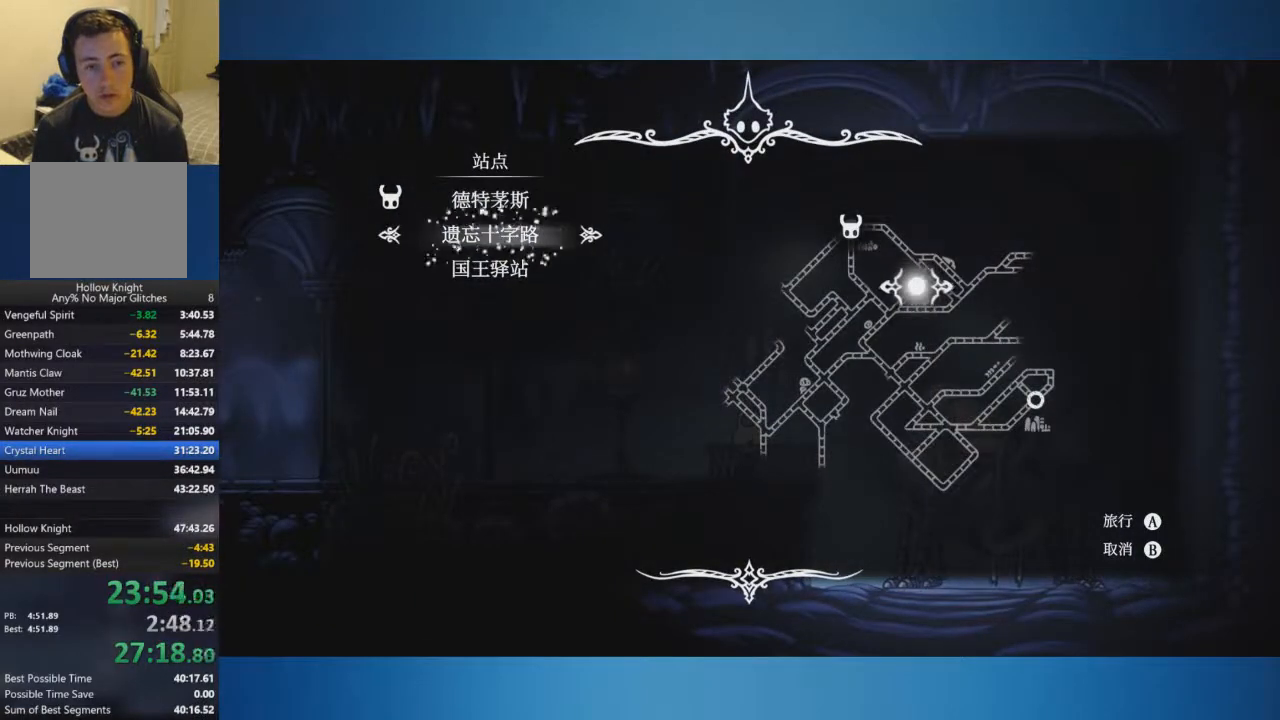
{"buttons": ["A"], "left_stick": "center", "right_stick": "center", "events": []}
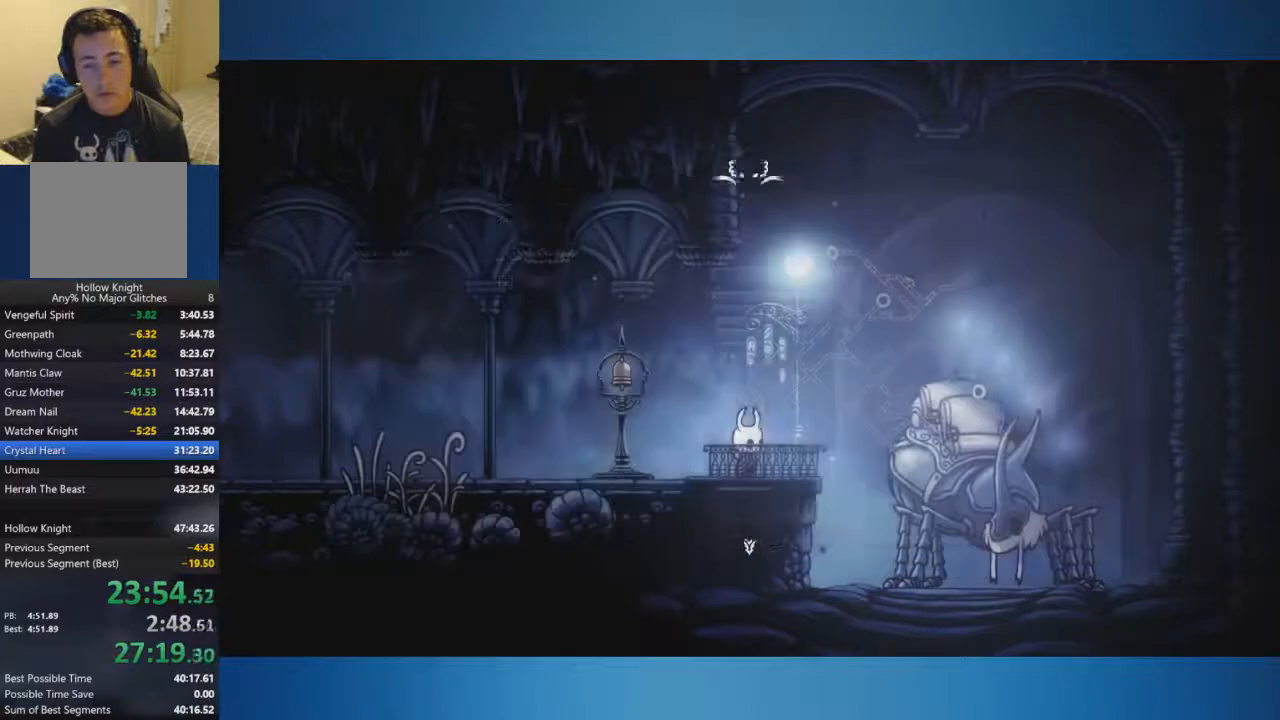
{"buttons": ["A"], "left_stick": "center", "right_stick": "center", "events": []}
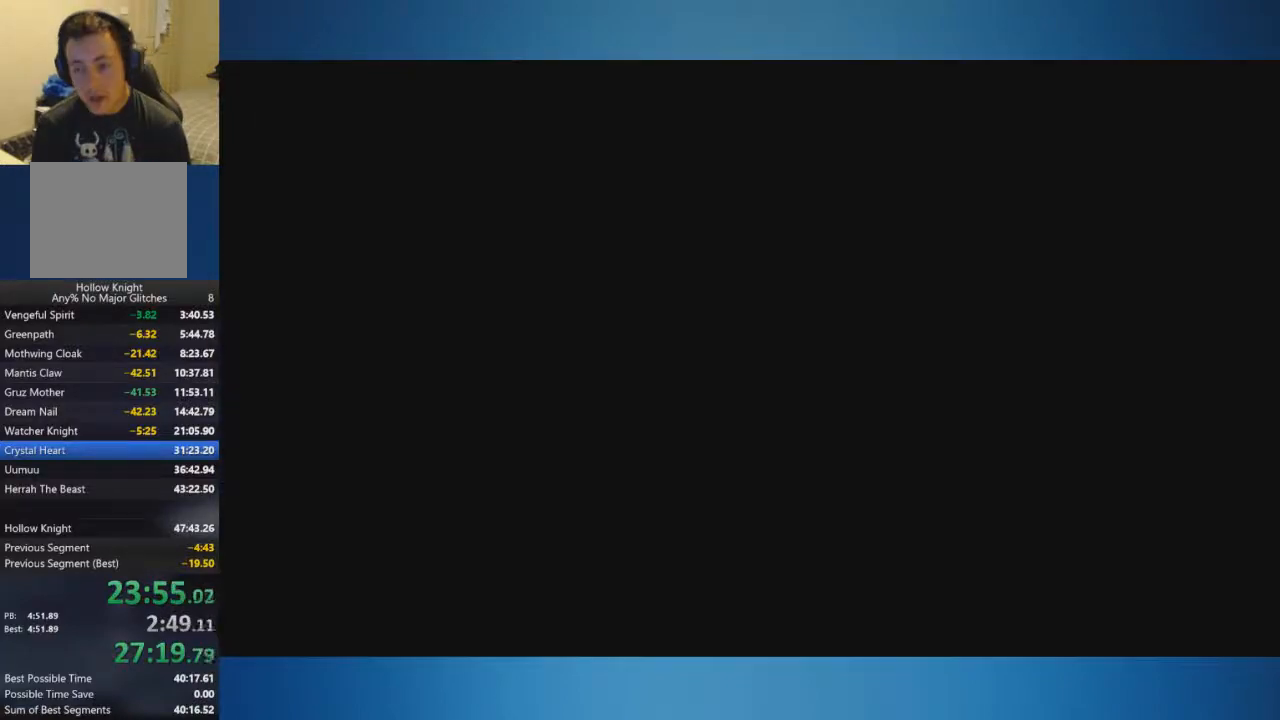
{"buttons": ["A"], "left_stick": "center", "right_stick": "center", "events": []}
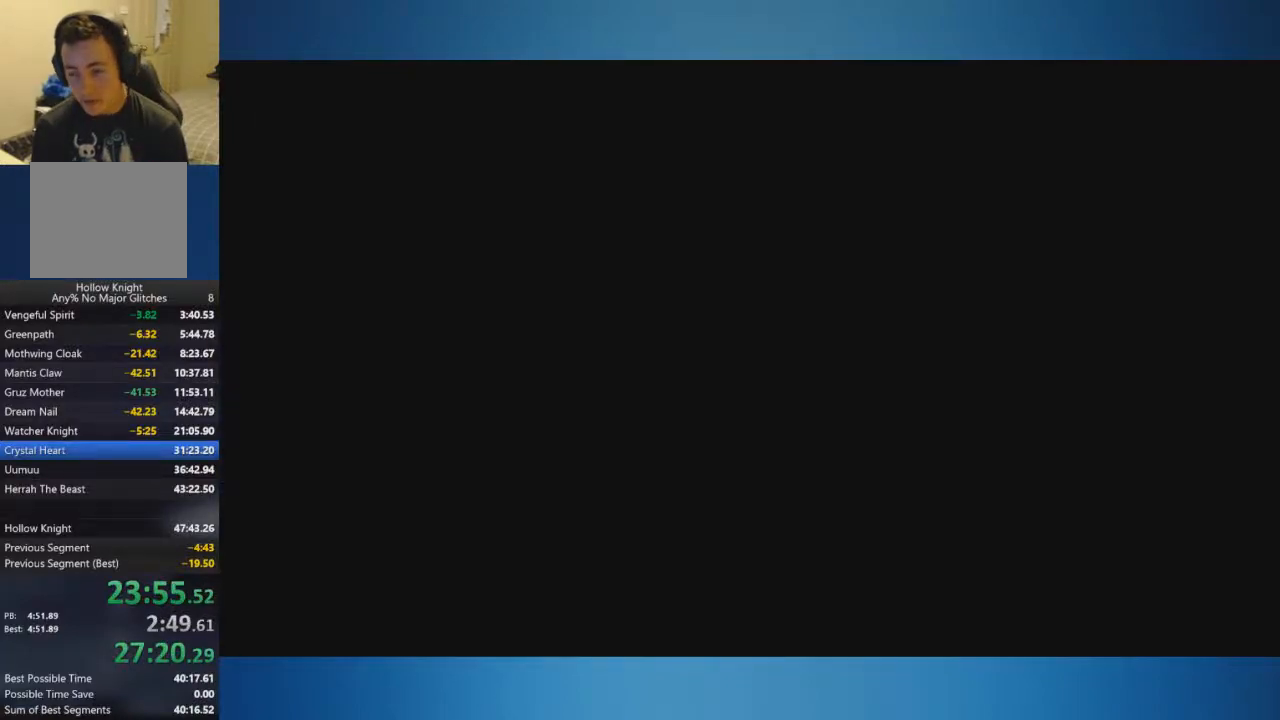
{"buttons": [], "left_stick": "center", "right_stick": "center", "events": [[33, "A", "up"], [133, "A", "down"], [200, "A", "up"], [250, "A", "down"], [317, "A", "up"], [417, "A", "down"], [484, "A", "up"]]}
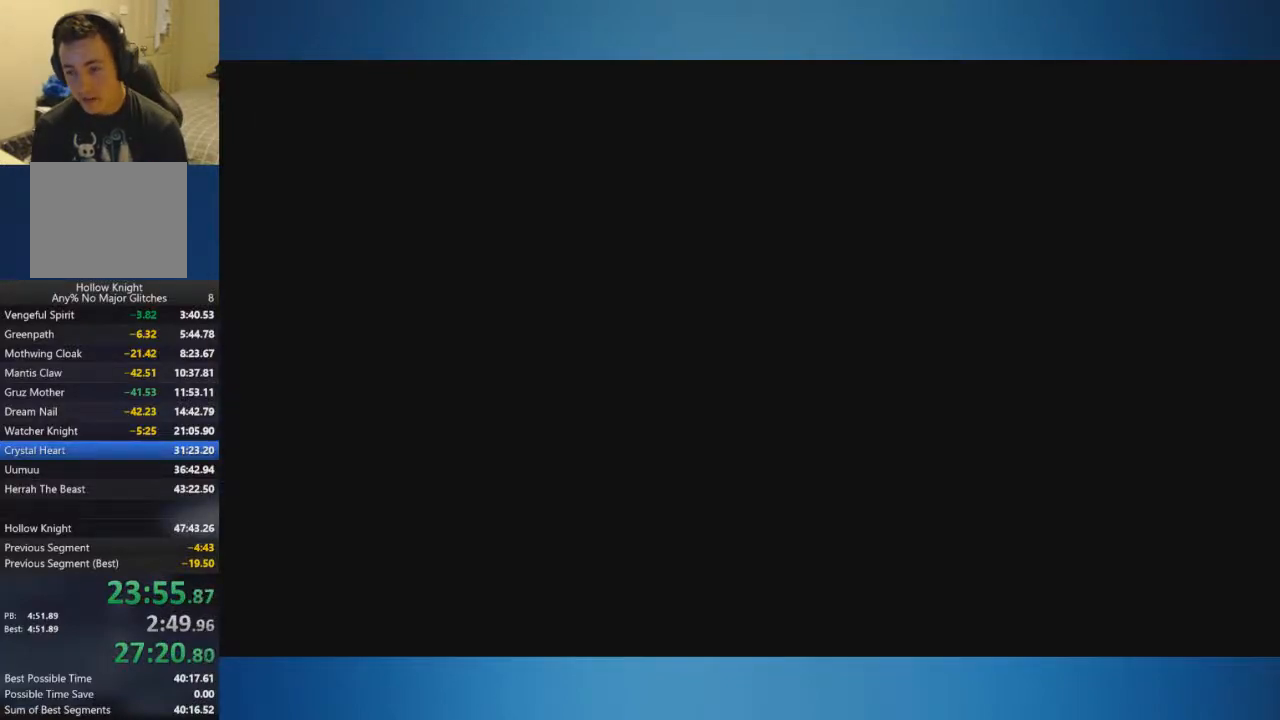
{"buttons": [], "left_stick": "right", "right_stick": "center", "events": [[67, "A", "down"], [134, "A", "up"], [501, "left_stick", "right"]]}
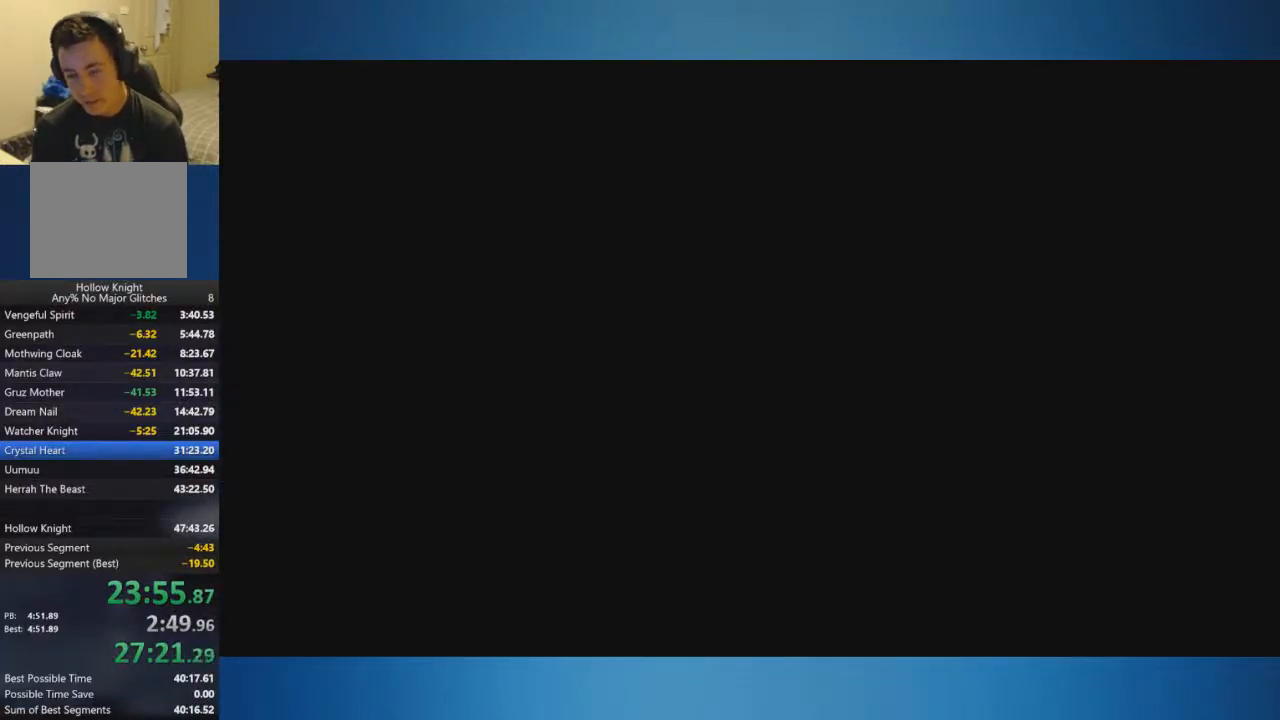
{"buttons": [], "left_stick": "right", "right_stick": "center", "events": [[384, "A", "down"], [450, "A", "up"]]}
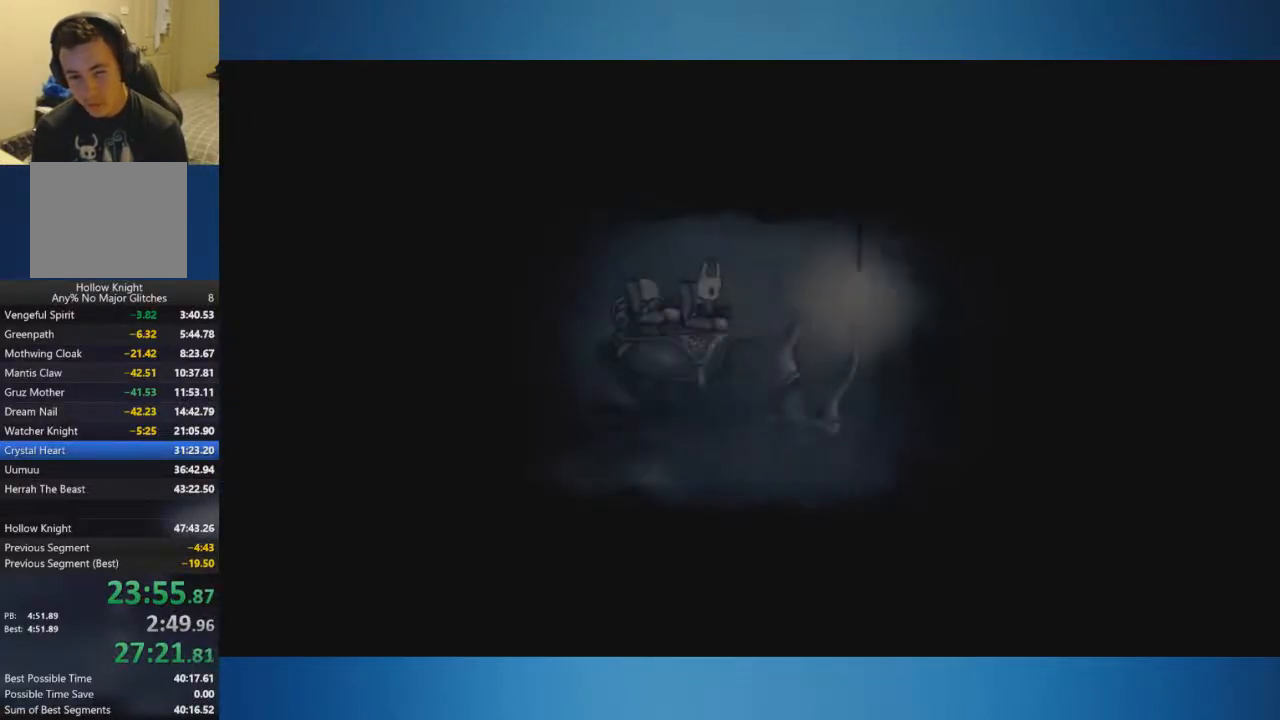
{"buttons": ["A"], "left_stick": "right", "right_stick": "center", "events": [[34, "A", "down"], [251, "A", "up"], [317, "A", "down"]]}
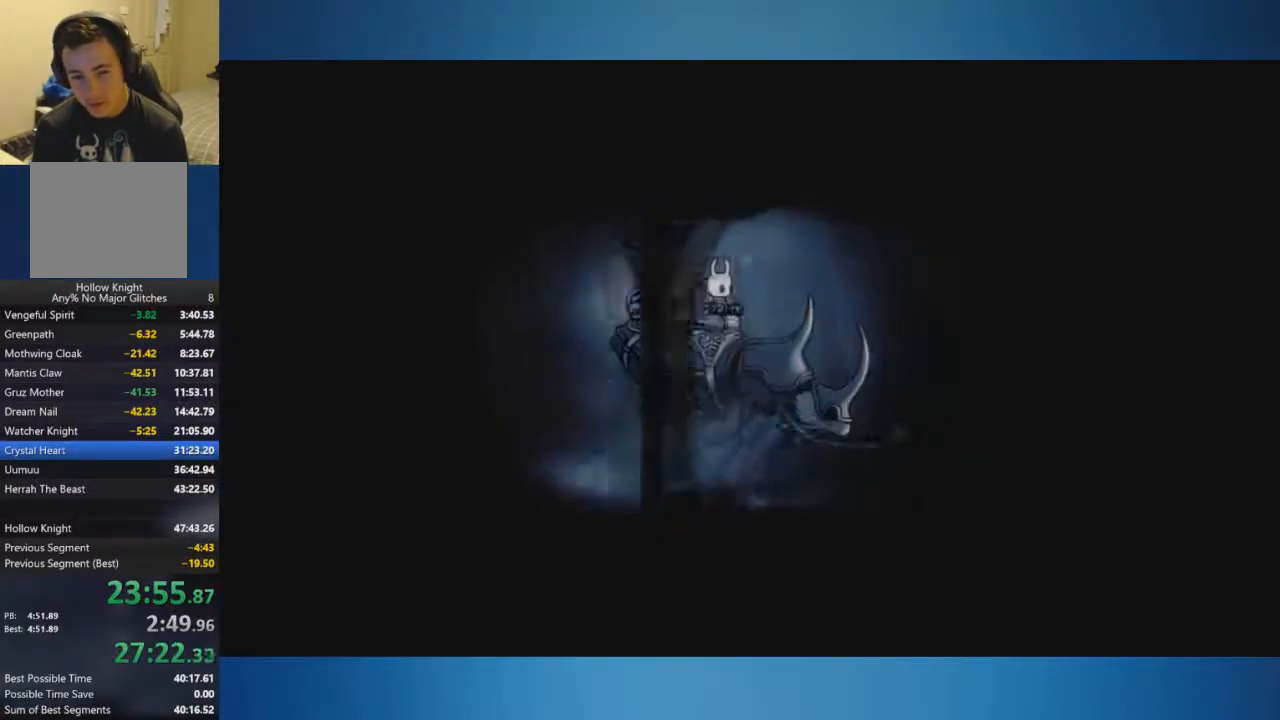
{"buttons": [], "left_stick": "right", "right_stick": "center", "events": [[450, "A", "up"]]}
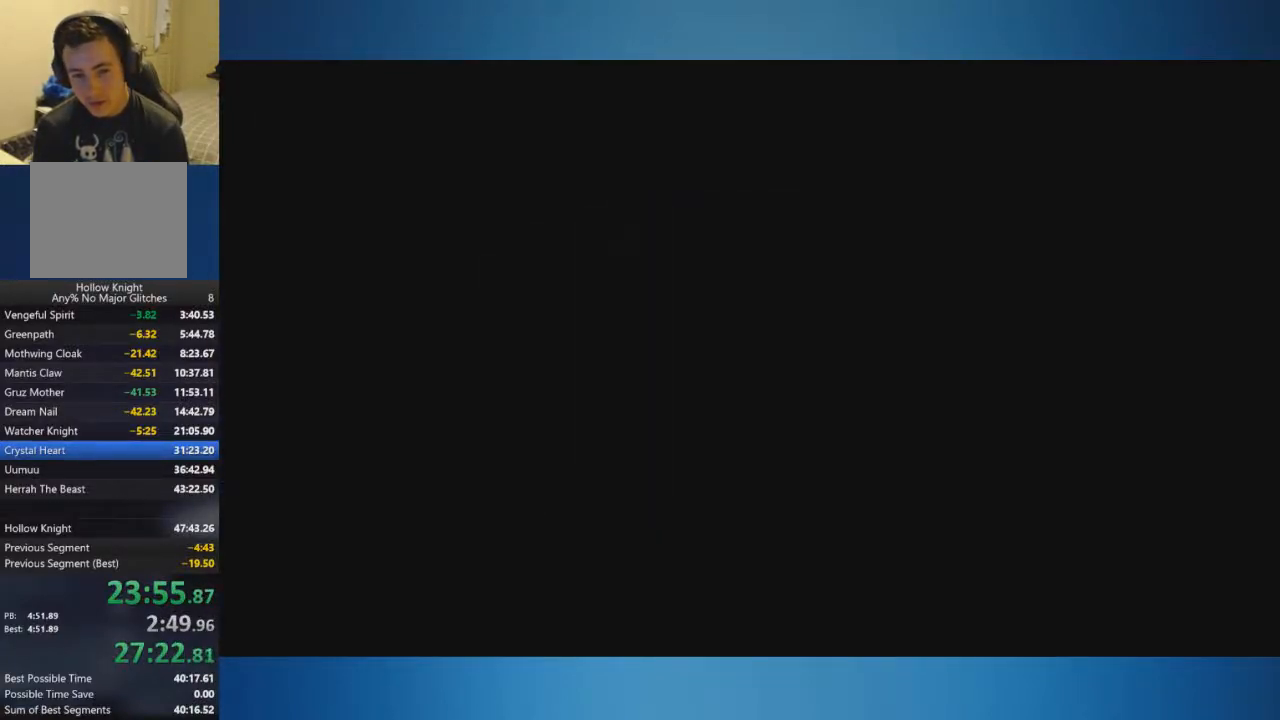
{"buttons": [], "left_stick": "right", "right_stick": "center", "events": []}
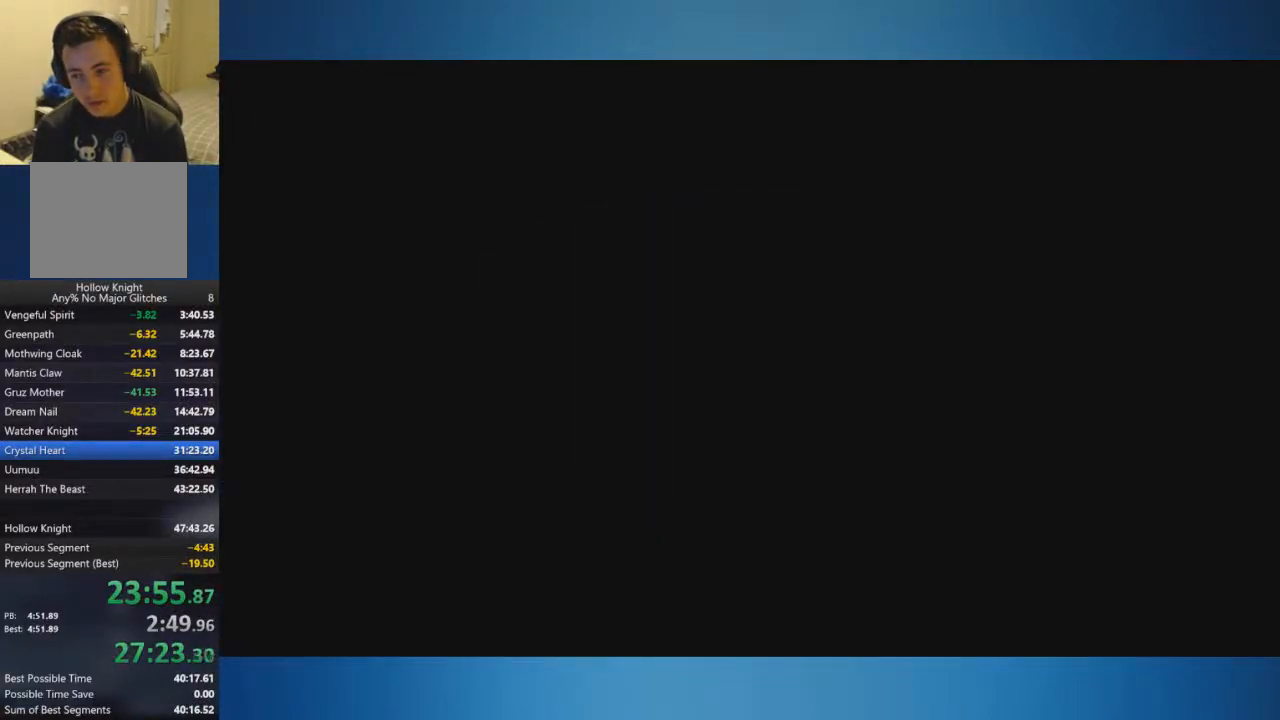
{"buttons": [], "left_stick": "right", "right_stick": "center", "events": []}
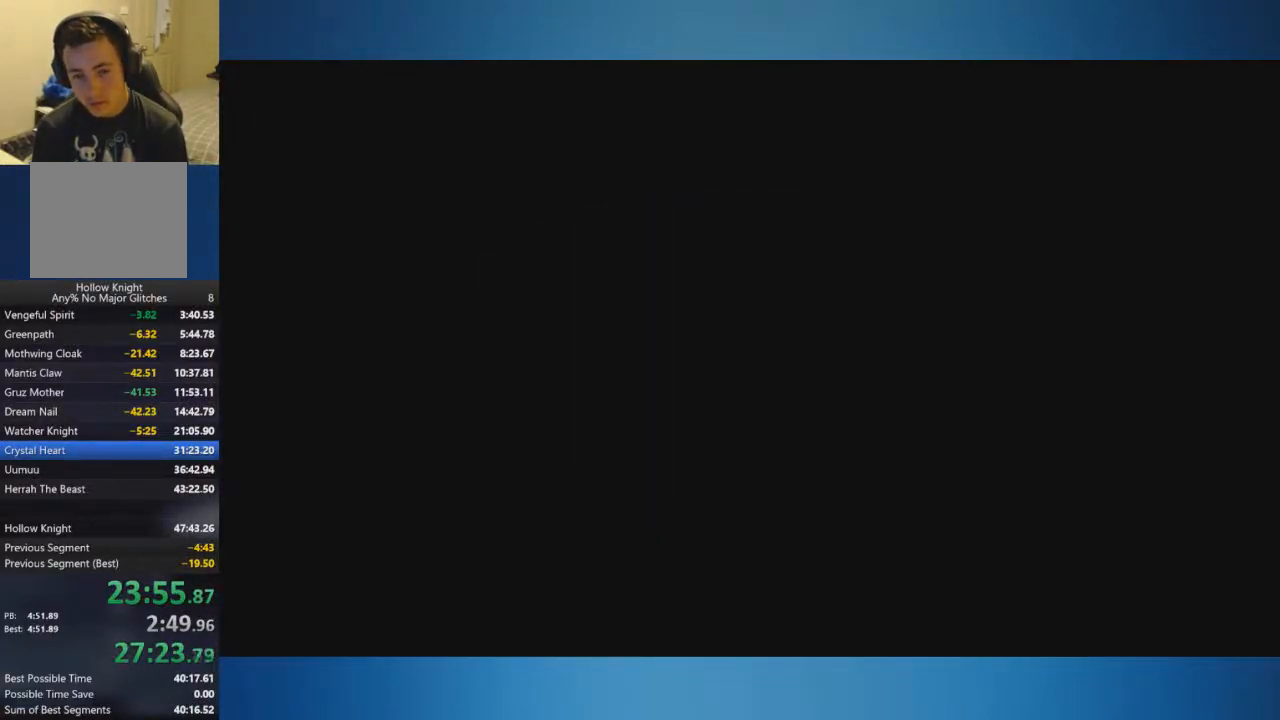
{"buttons": [], "left_stick": "right", "right_stick": "center", "events": []}
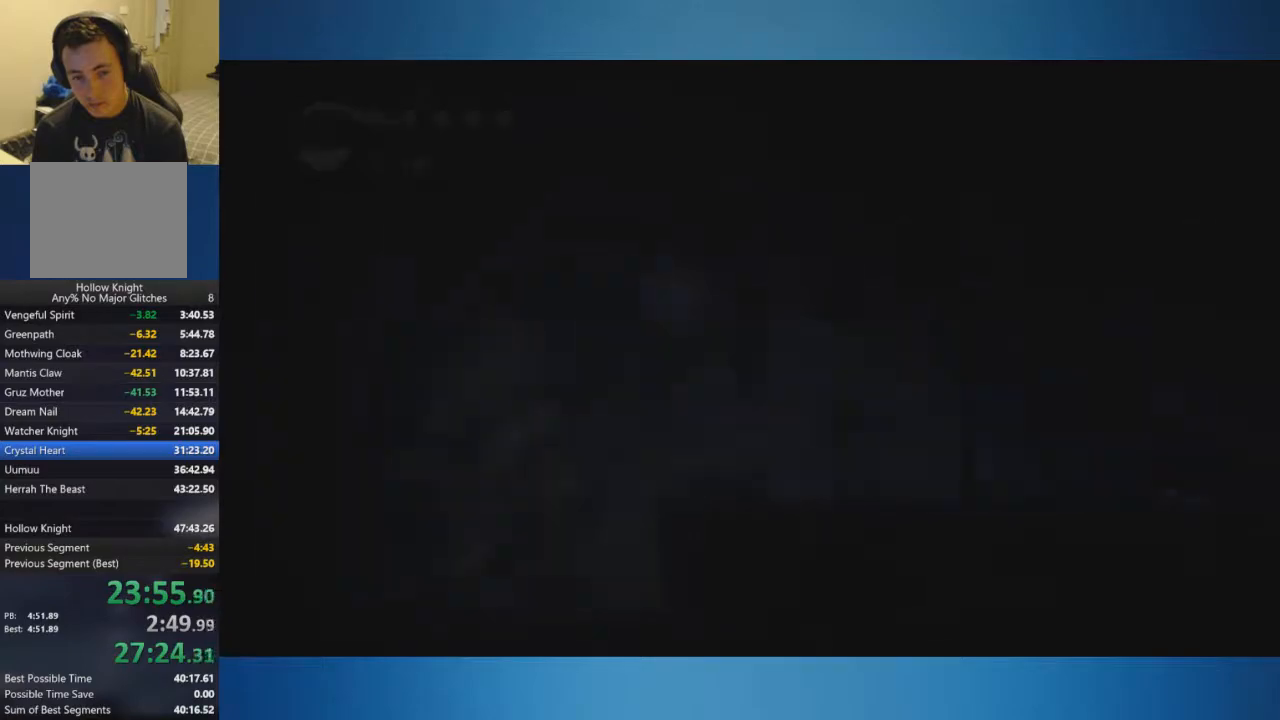
{"buttons": [], "left_stick": "right", "right_stick": "center", "events": []}
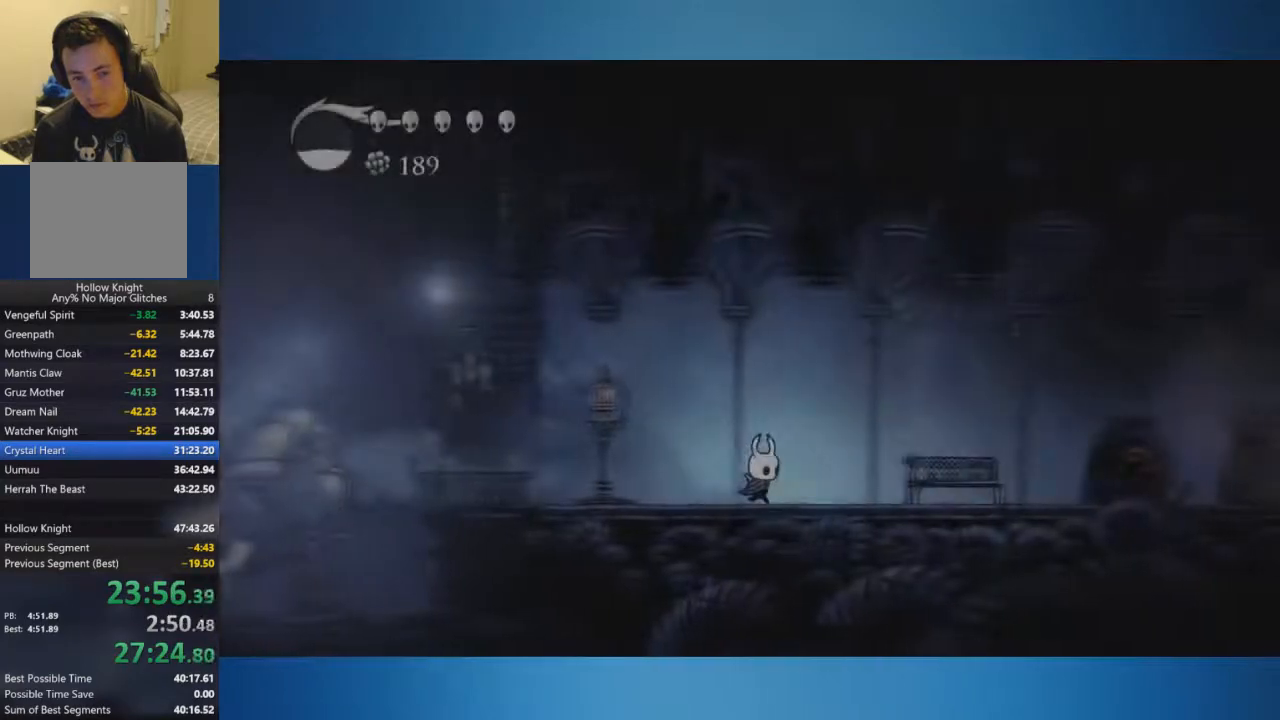
{"buttons": [], "left_stick": "right", "right_stick": "center", "events": []}
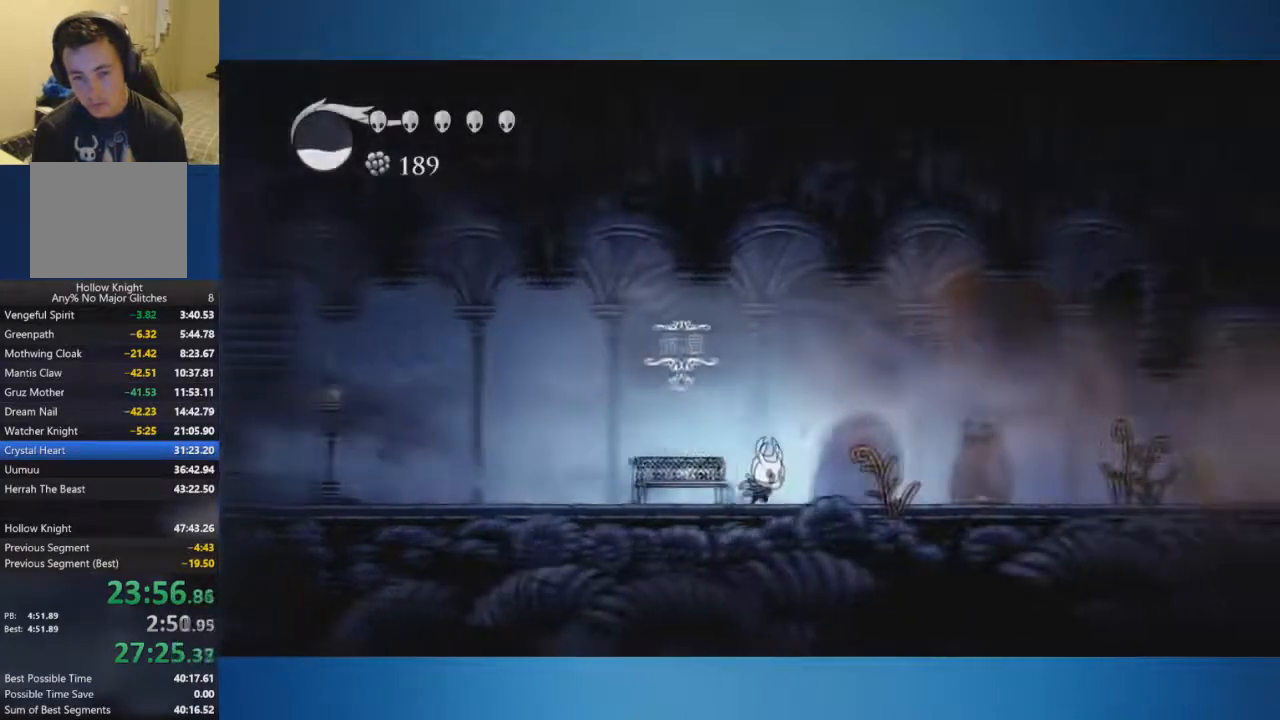
{"buttons": [], "left_stick": "right", "right_stick": "center", "events": []}
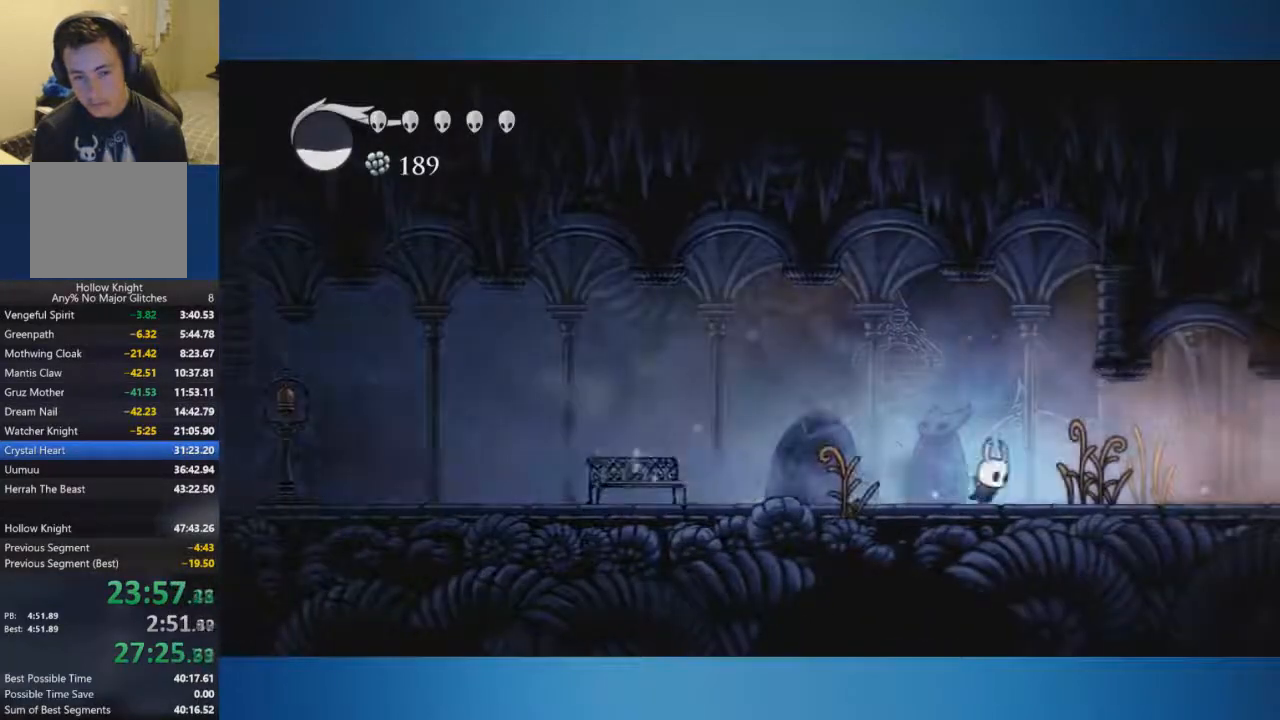
{"buttons": [], "left_stick": "right", "right_stick": "center", "events": []}
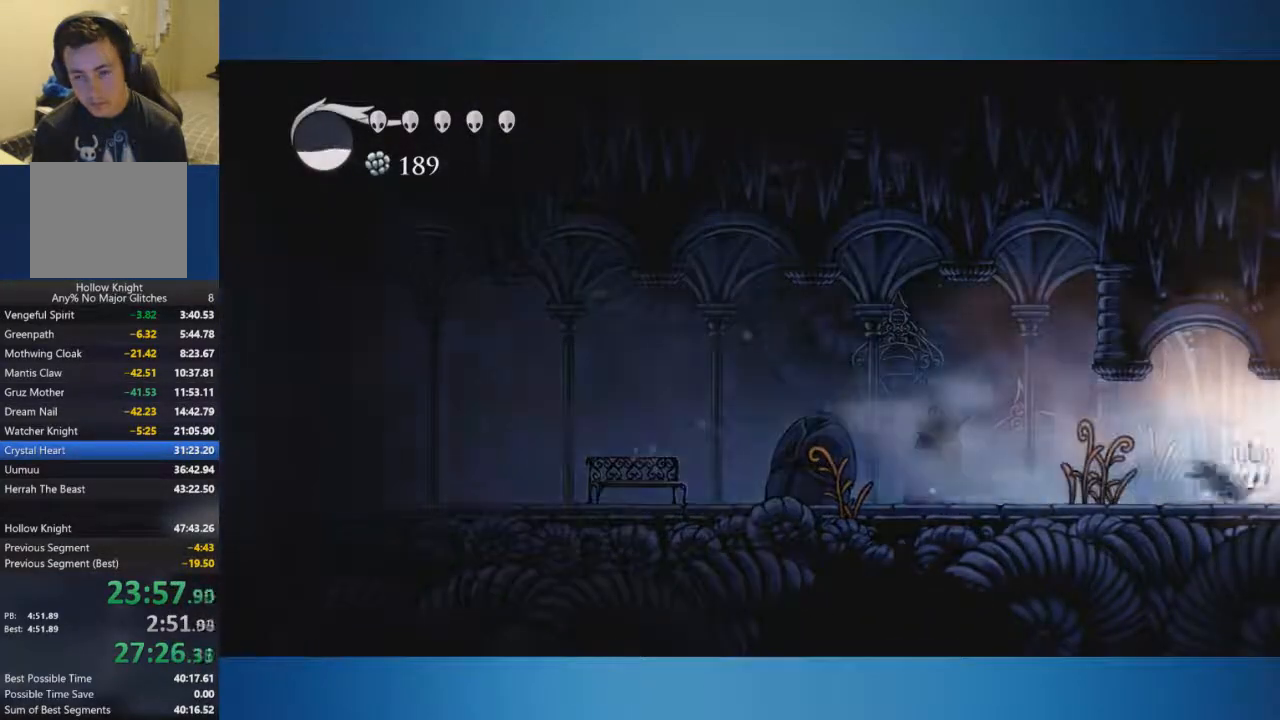
{"buttons": [], "left_stick": "right", "right_stick": "center", "events": []}
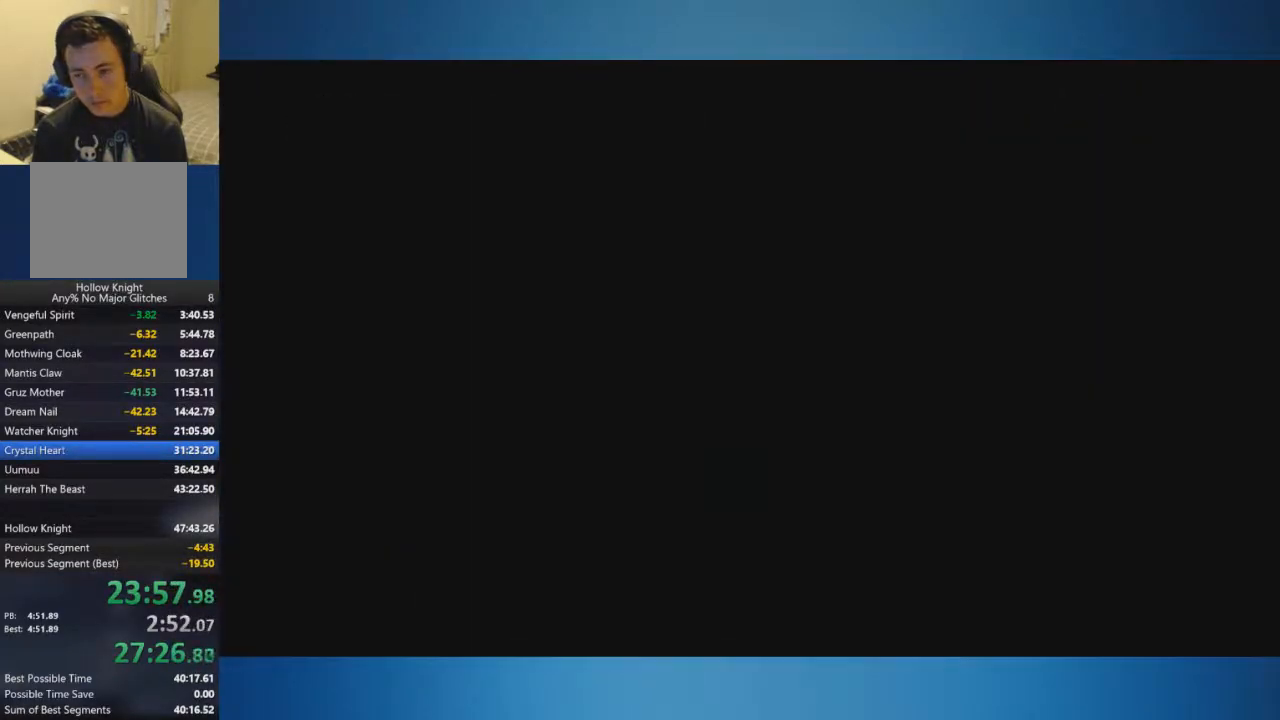
{"buttons": [], "left_stick": "center", "right_stick": "center", "events": [[67, "left_stick", "center"]]}
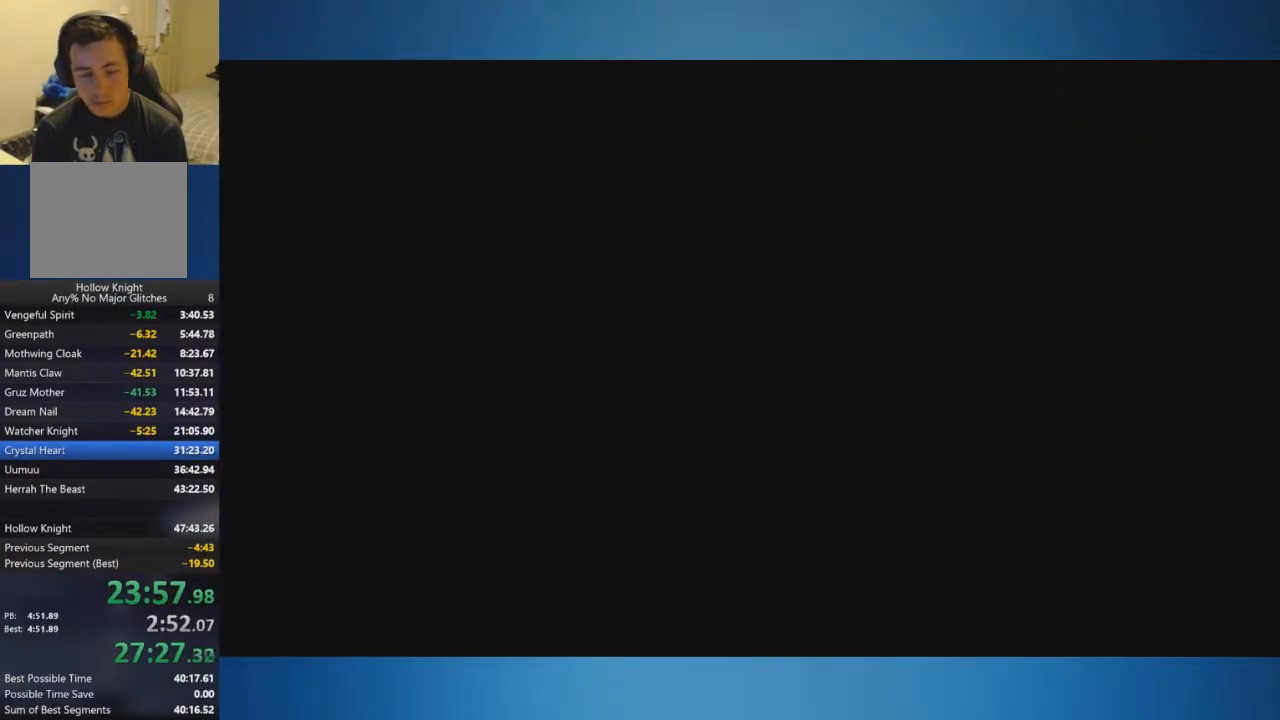
{"buttons": [], "left_stick": "right", "right_stick": "center", "events": [[450, "left_stick", "right"]]}
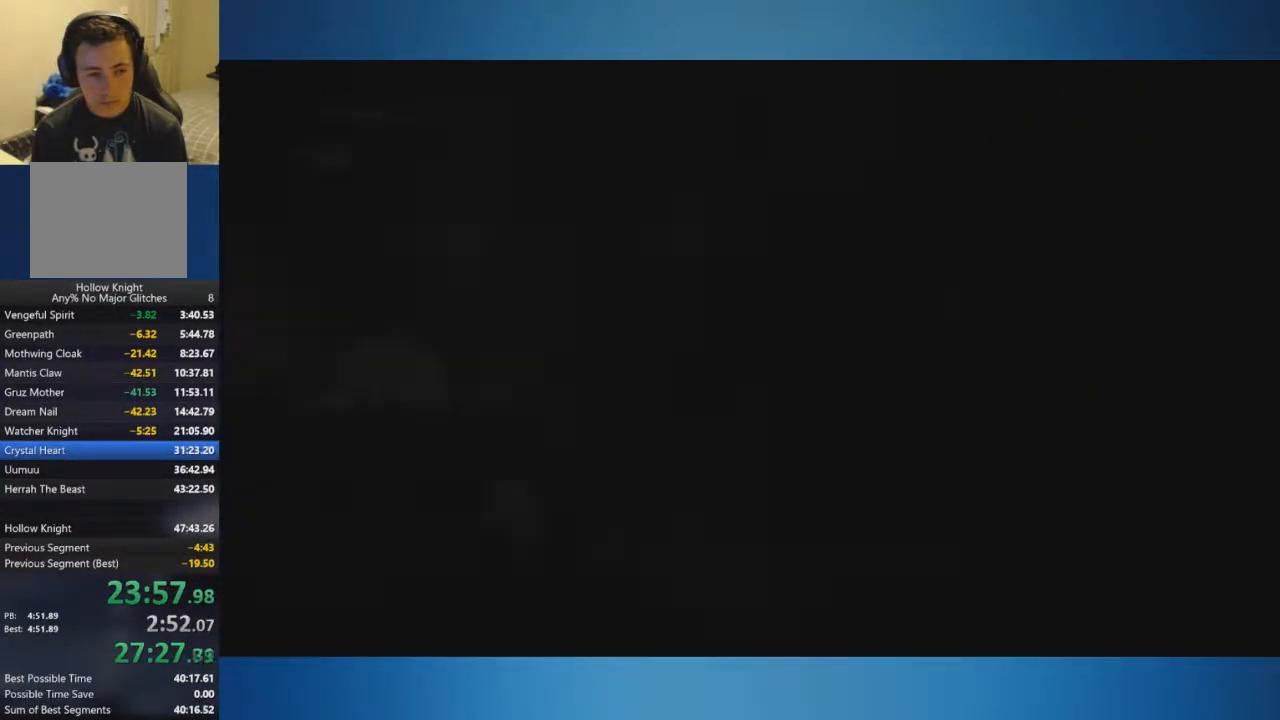
{"buttons": [], "left_stick": "right", "right_stick": "center", "events": []}
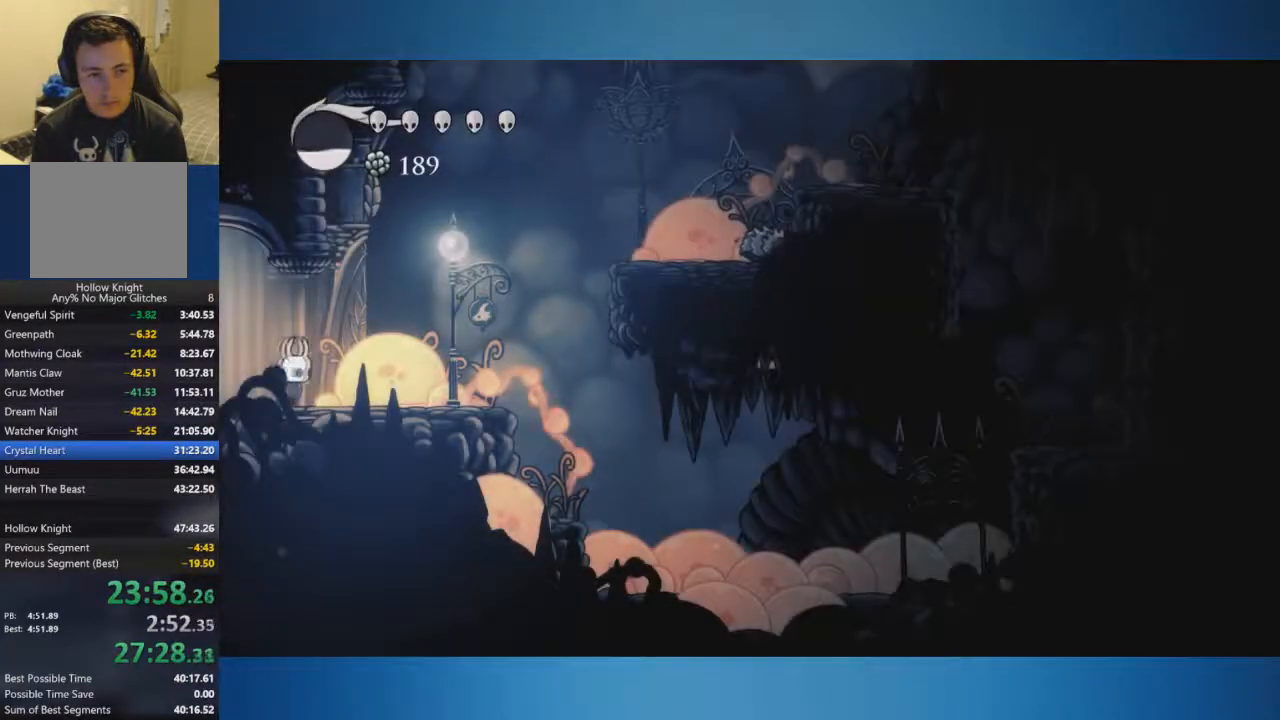
{"buttons": ["A"], "left_stick": "left", "right_stick": "center", "events": [[117, "A", "down"], [334, "left_stick", "left"]]}
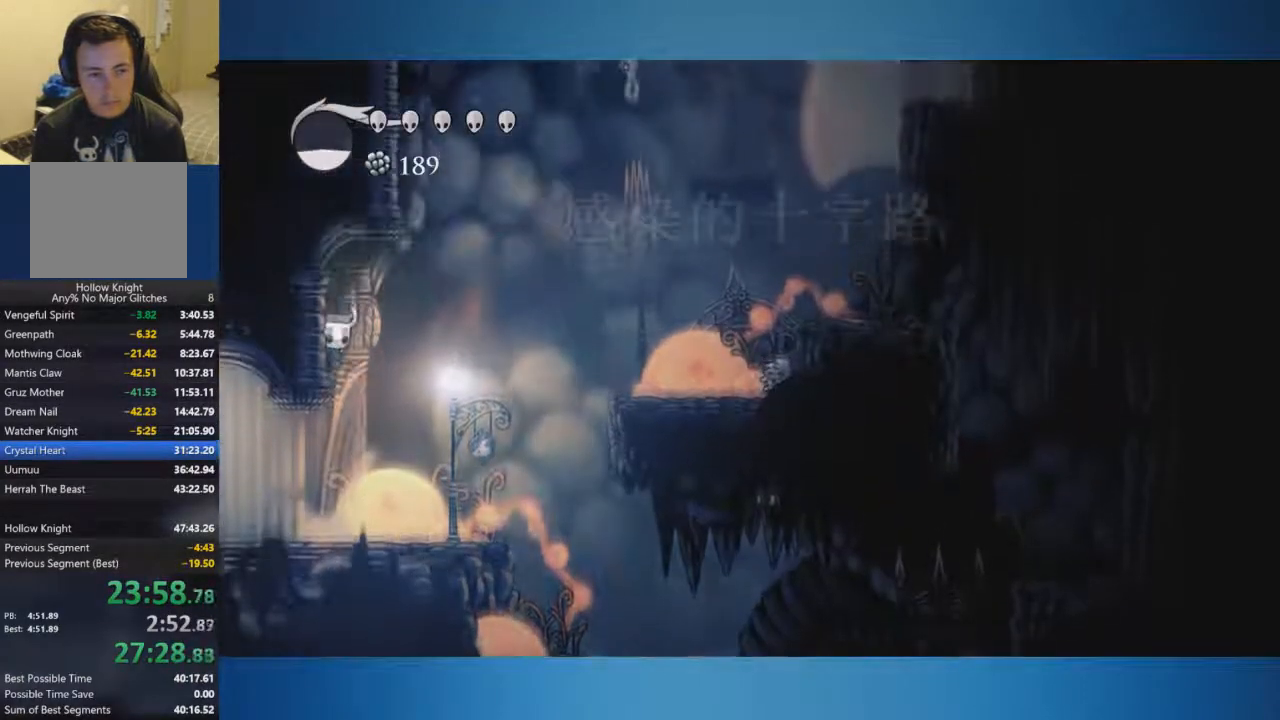
{"buttons": ["A"], "left_stick": "left", "right_stick": "center", "events": [[17, "A", "up"], [50, "left_stick", "right"], [67, "A", "down"], [234, "left_stick", "center"], [284, "left_stick", "up-left"], [351, "left_stick", "left"]]}
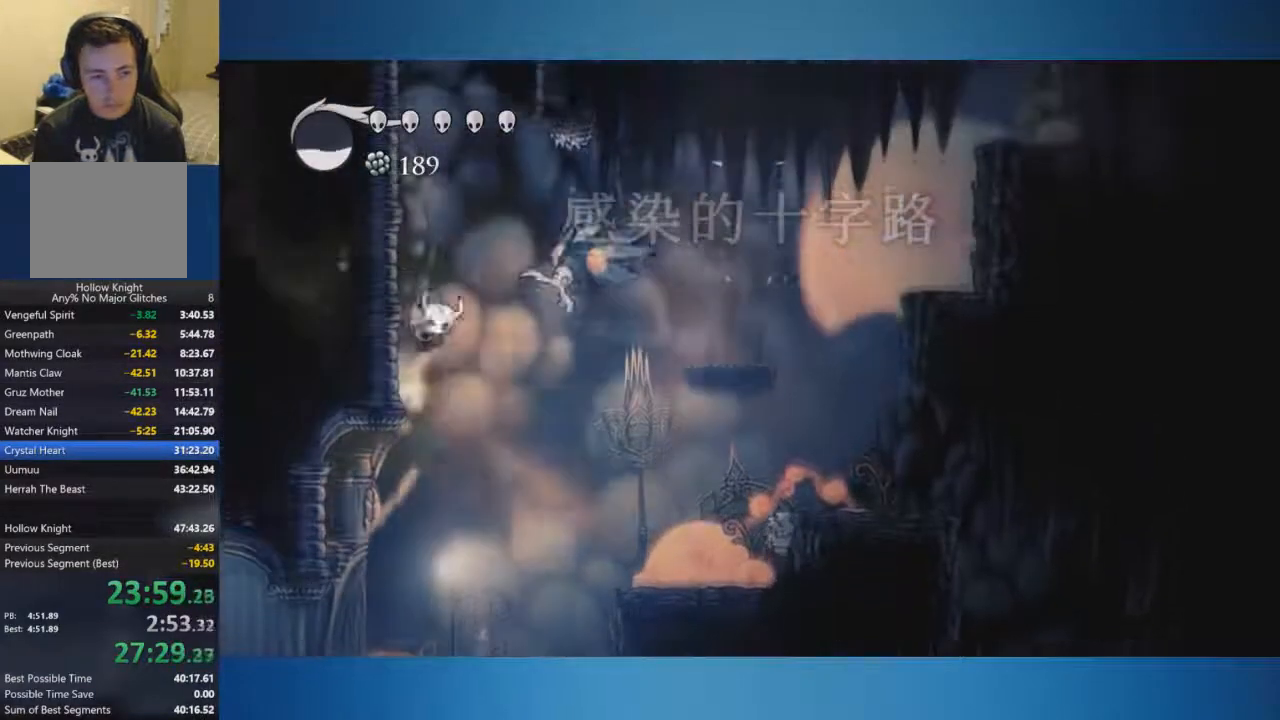
{"buttons": ["A"], "left_stick": "up-right", "right_stick": "center", "events": [[400, "left_stick", "up-right"]]}
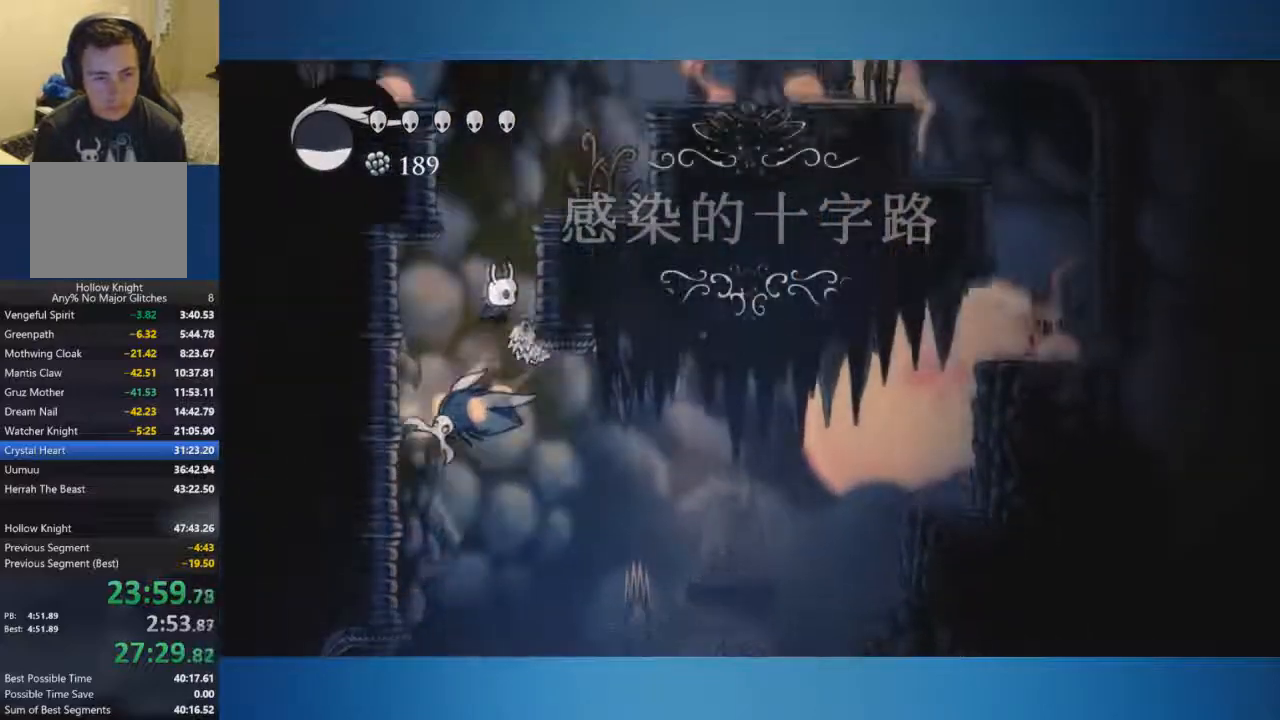
{"buttons": ["A"], "left_stick": "up-right", "right_stick": "center", "events": []}
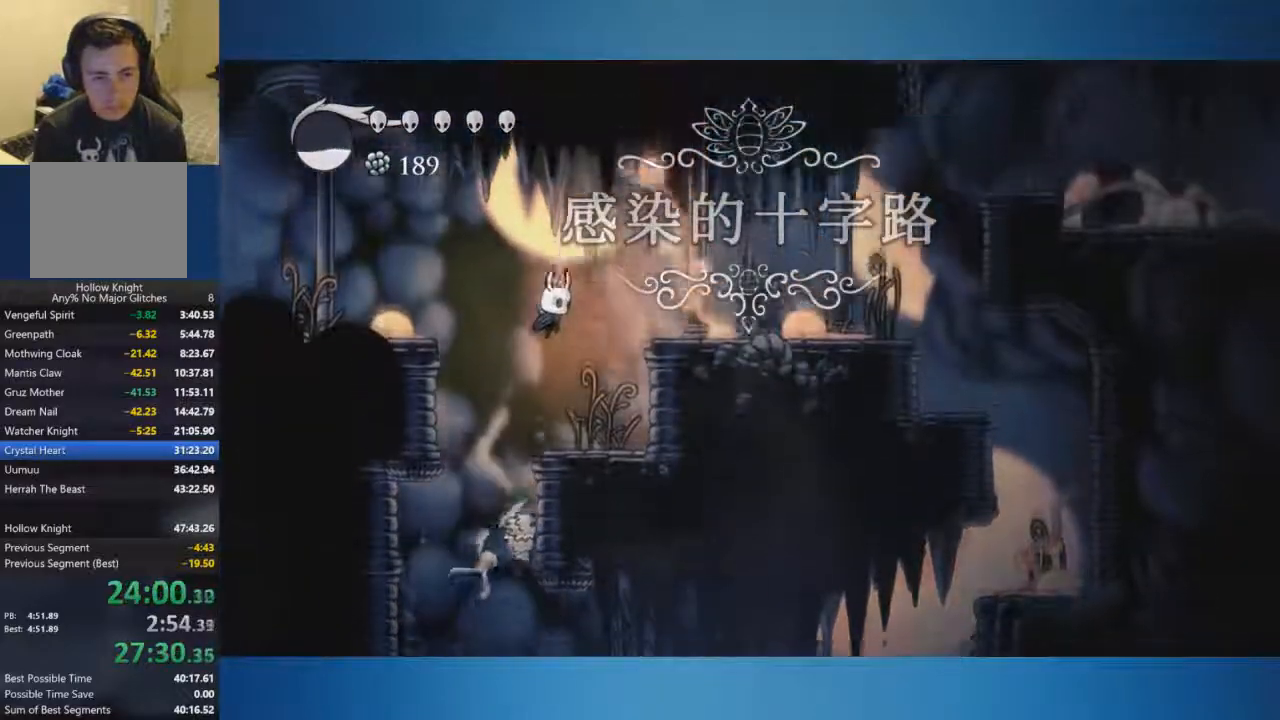
{"buttons": ["A"], "left_stick": "up-right", "right_stick": "center", "events": [[384, "A", "up"], [484, "A", "down"]]}